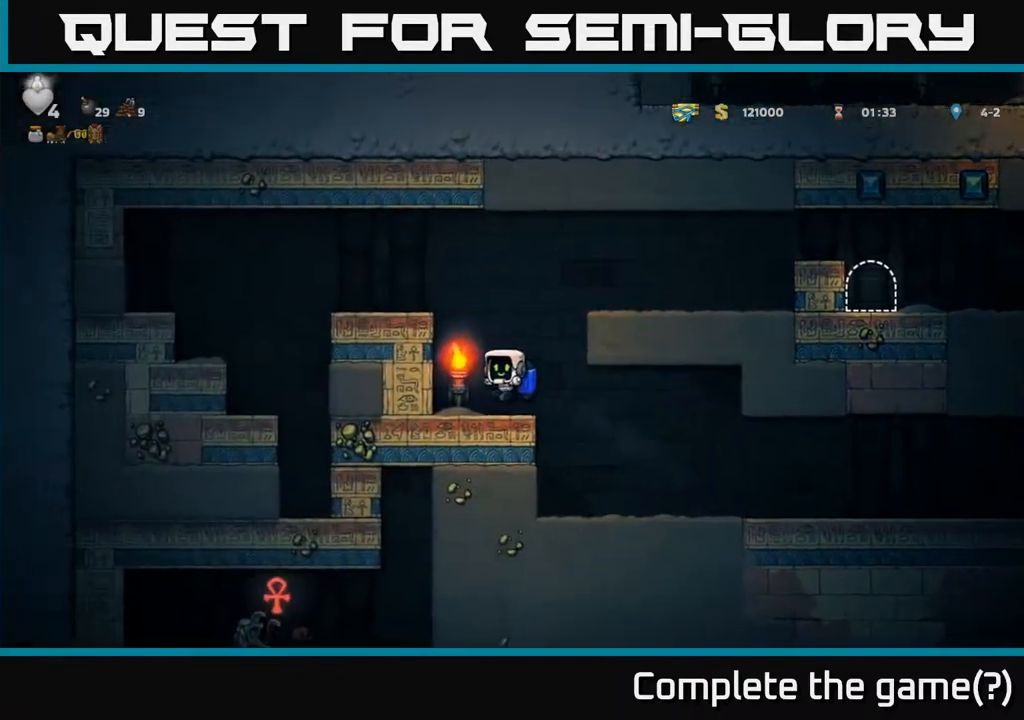
Gameplay with a controller (Xbox layout); each line is a JSON object with the inputs held at the frame after it. "events" lists button and stick changes between this image and that frame as [ms after this image, input, new state], when the widget could be followed in between. Not read: right_stick.
{"buttons": [], "left_stick": "center", "events": []}
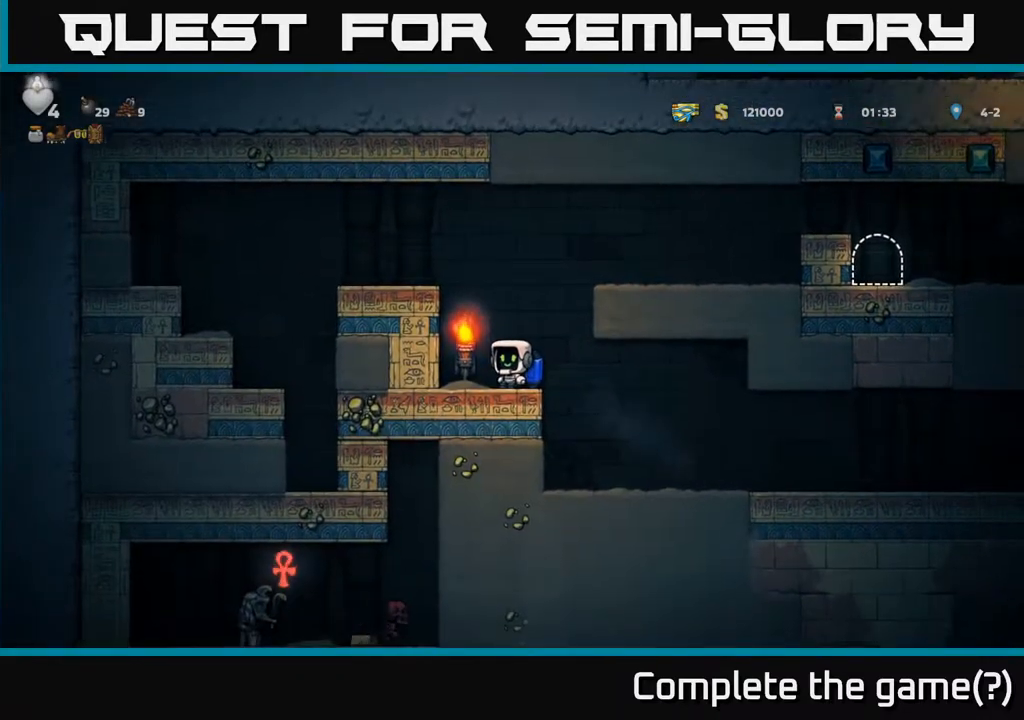
{"buttons": ["A"], "left_stick": "left", "events": [[233, "A", "down"], [317, "left_stick", "right"], [383, "A", "up"], [450, "A", "down"], [483, "left_stick", "left"]]}
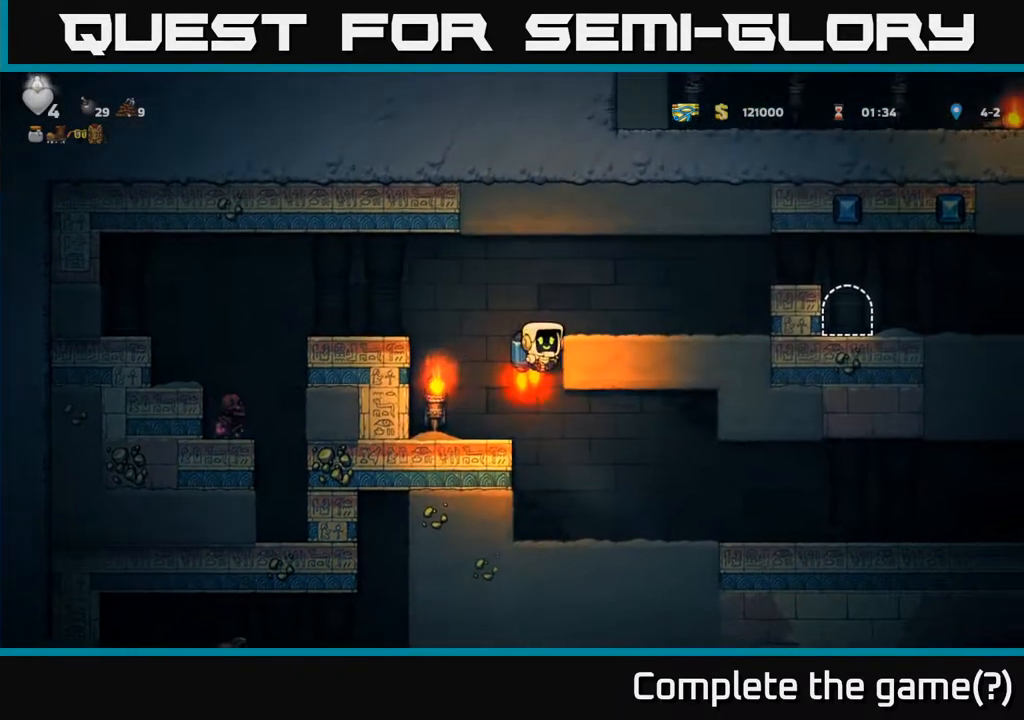
{"buttons": ["A"], "left_stick": "left", "events": [[117, "left_stick", "center"], [133, "A", "up"], [183, "left_stick", "right"], [317, "left_stick", "left"], [367, "A", "down"]]}
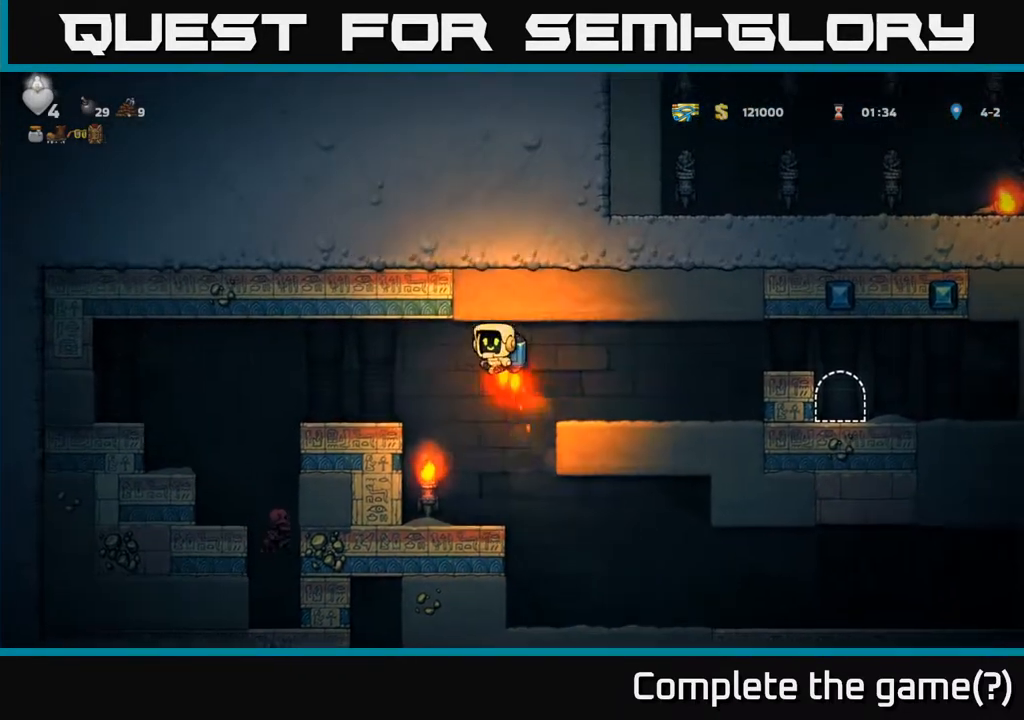
{"buttons": ["A"], "left_stick": "right", "events": [[17, "A", "up"], [217, "left_stick", "center"], [367, "left_stick", "right"], [467, "A", "down"]]}
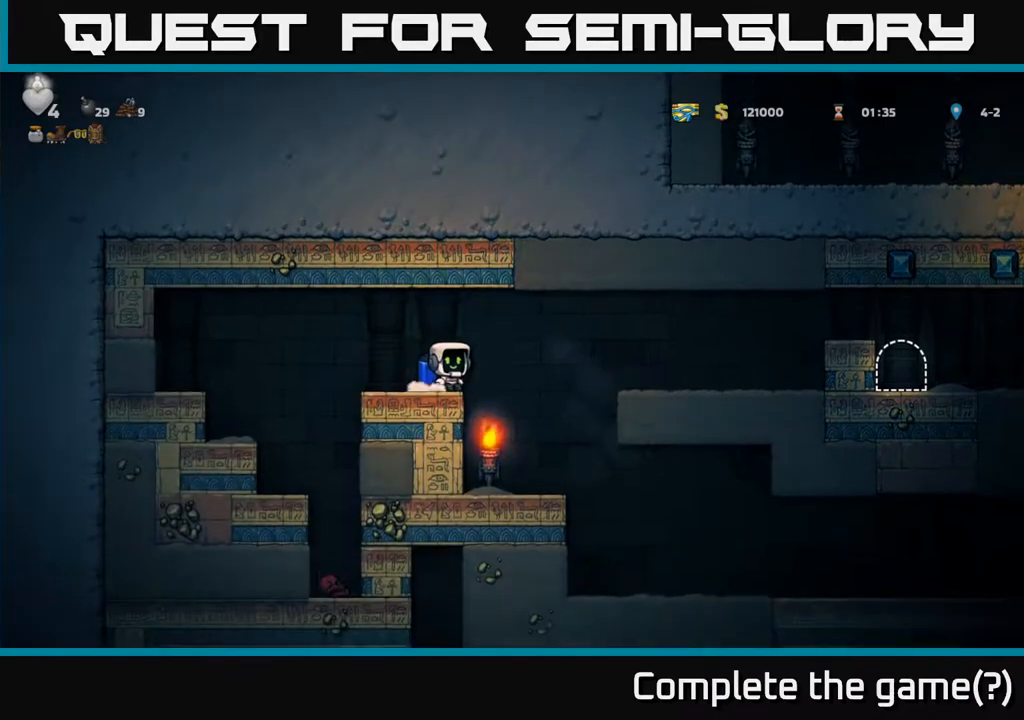
{"buttons": [], "left_stick": "right", "events": [[100, "A", "up"], [183, "A", "down"], [333, "A", "up"]]}
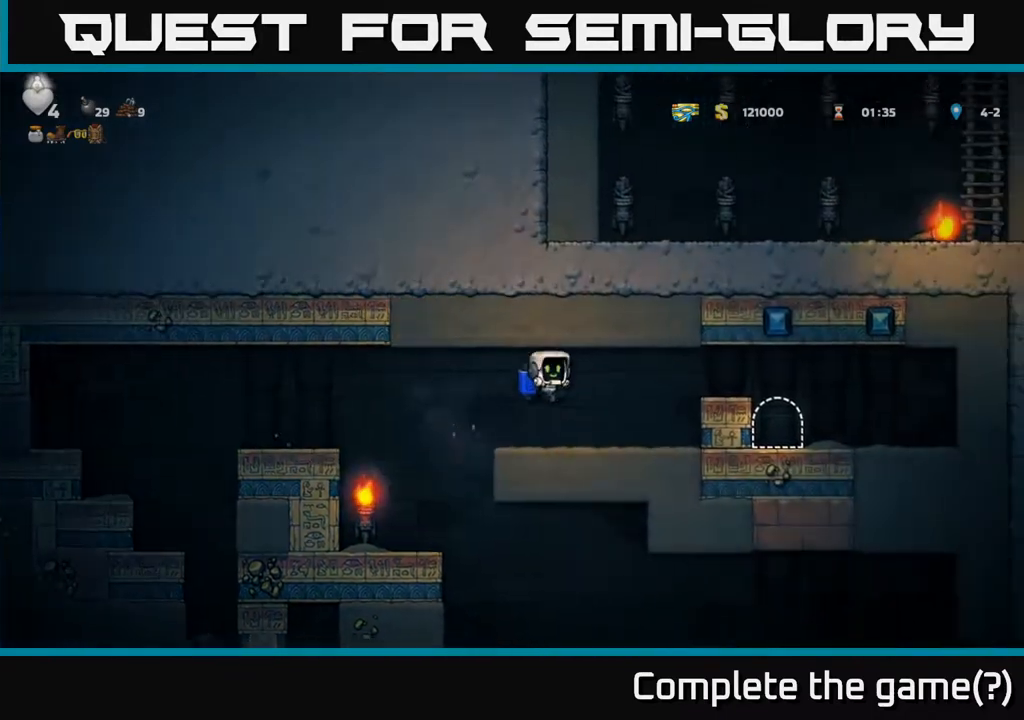
{"buttons": [], "left_stick": "right", "events": [[167, "A", "down"], [367, "A", "up"]]}
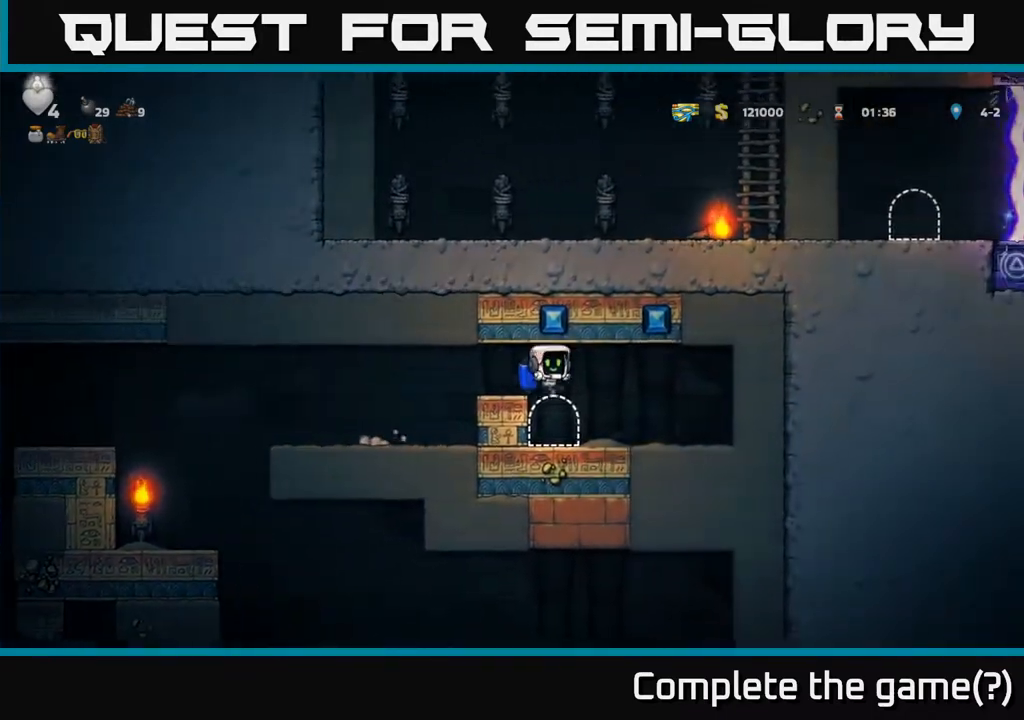
{"buttons": ["L2"], "left_stick": "center", "events": [[67, "left_stick", "left"], [217, "left_stick", "center"], [250, "L2", "down"], [350, "L2", "up"], [417, "L2", "down"]]}
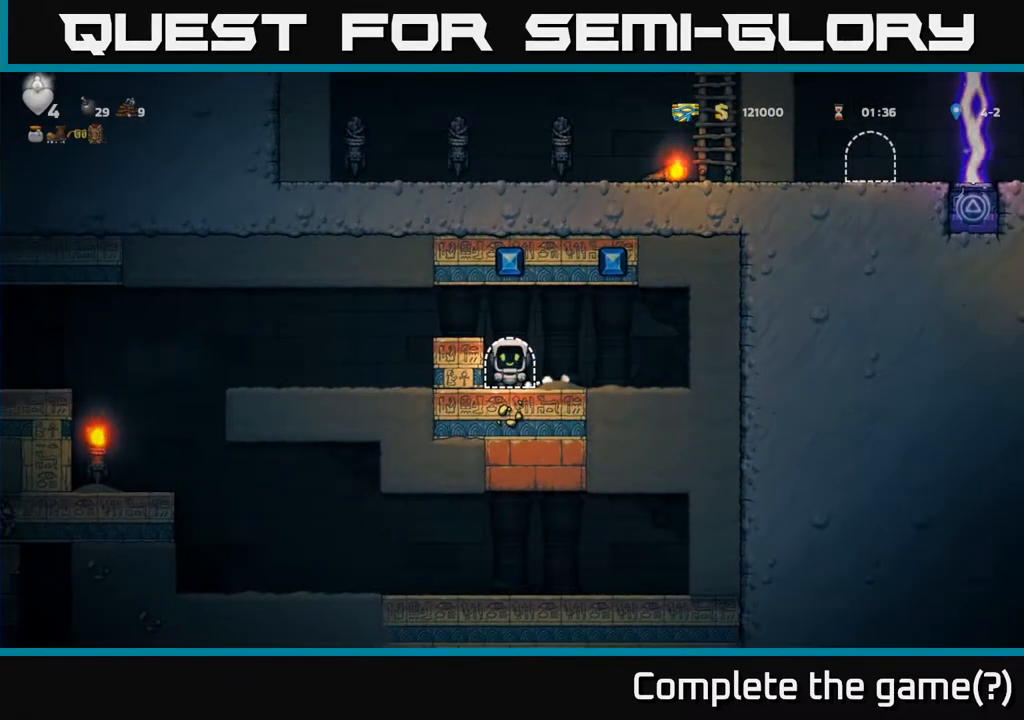
{"buttons": [], "left_stick": "center", "events": [[17, "L2", "up"], [100, "L2", "down"], [200, "L2", "up"], [267, "L2", "down"], [367, "L2", "up"]]}
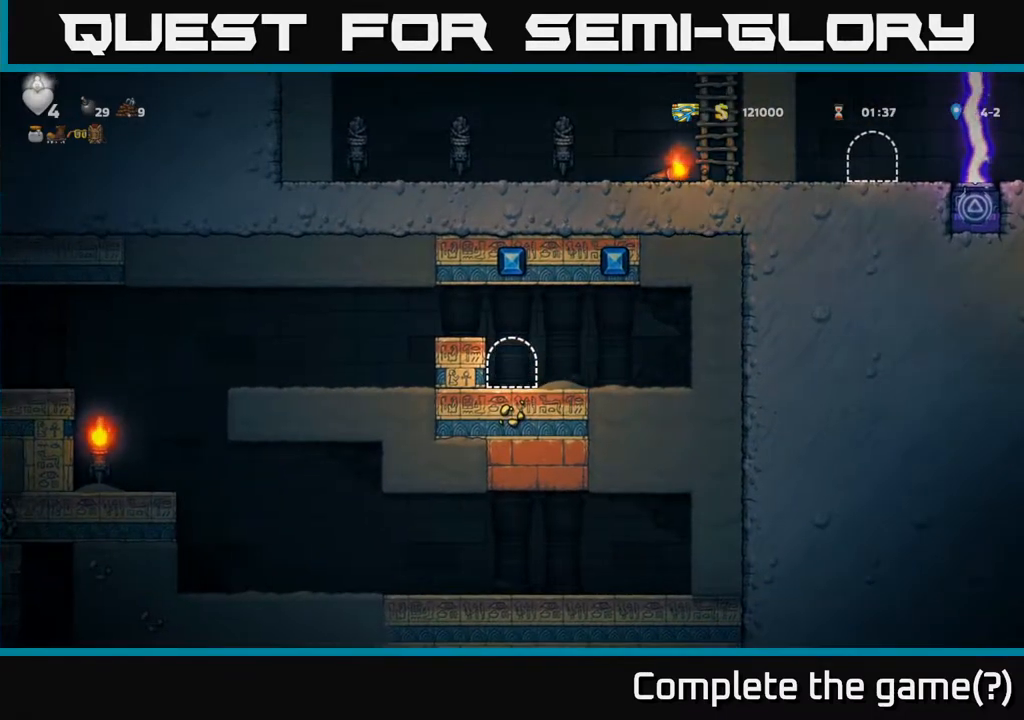
{"buttons": [], "left_stick": "center", "events": []}
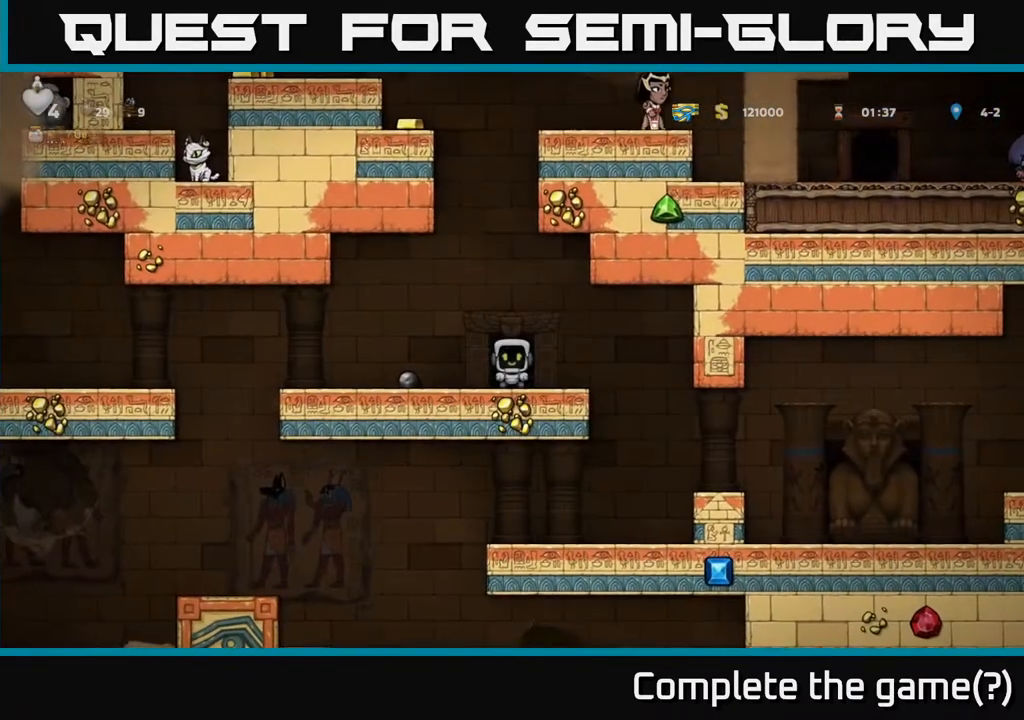
{"buttons": [], "left_stick": "left", "events": [[317, "left_stick", "left"]]}
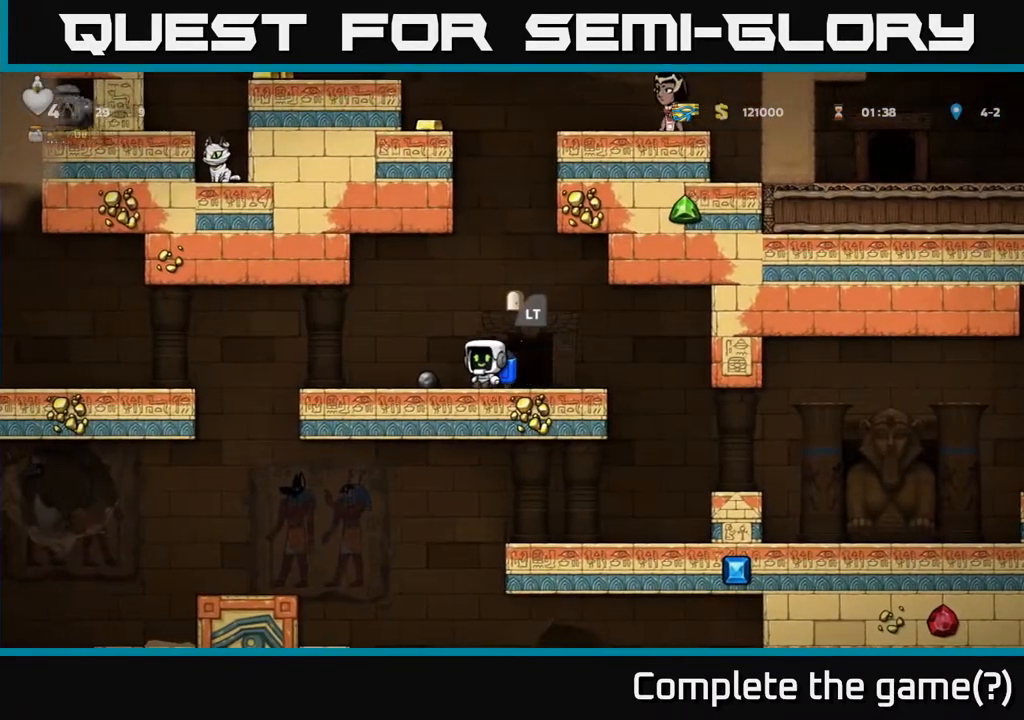
{"buttons": ["A"], "left_stick": "right", "events": [[33, "left_stick", "center"], [450, "A", "down"], [500, "left_stick", "right"]]}
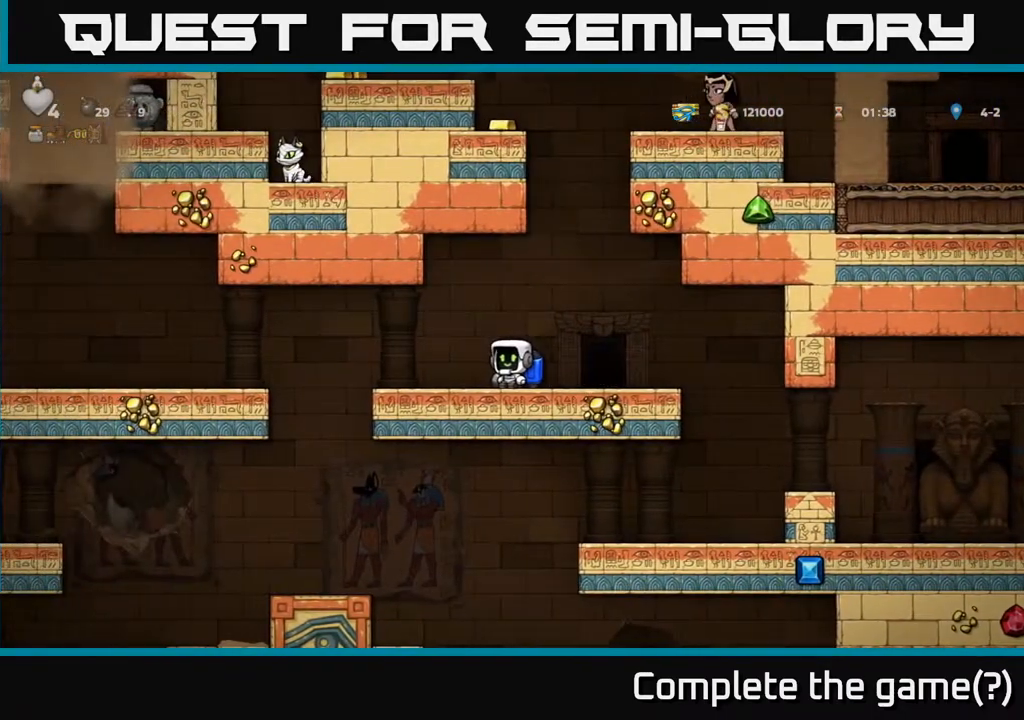
{"buttons": ["A"], "left_stick": "center", "events": [[133, "A", "up"], [150, "left_stick", "center"], [200, "A", "down"]]}
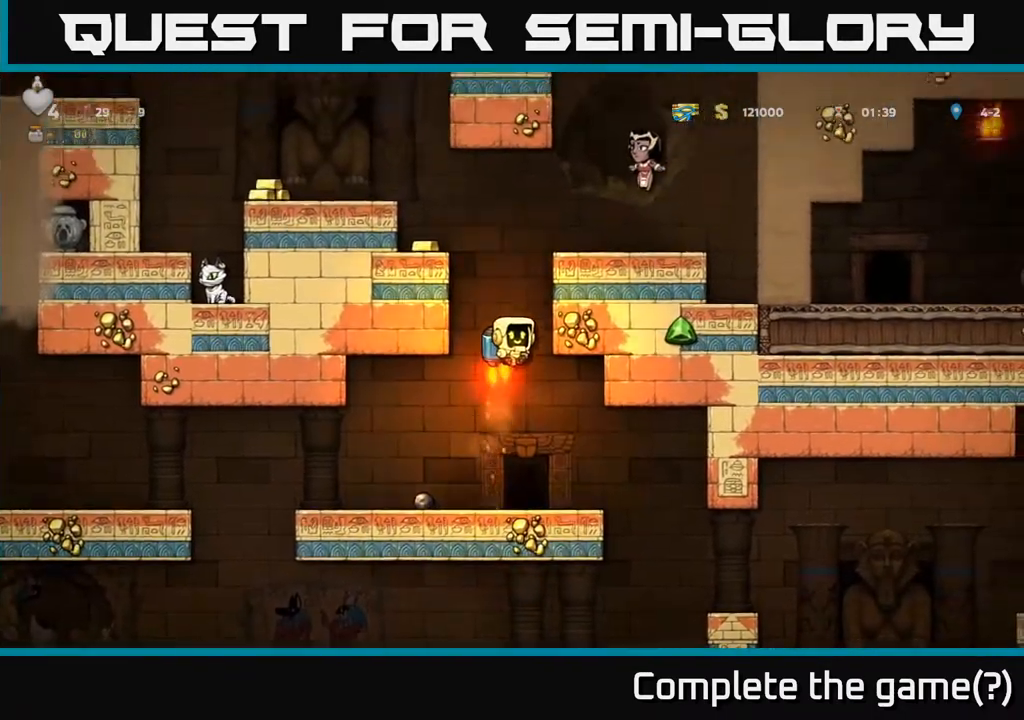
{"buttons": [], "left_stick": "left", "events": [[17, "A", "up"], [333, "A", "down"], [450, "left_stick", "left"], [467, "A", "up"]]}
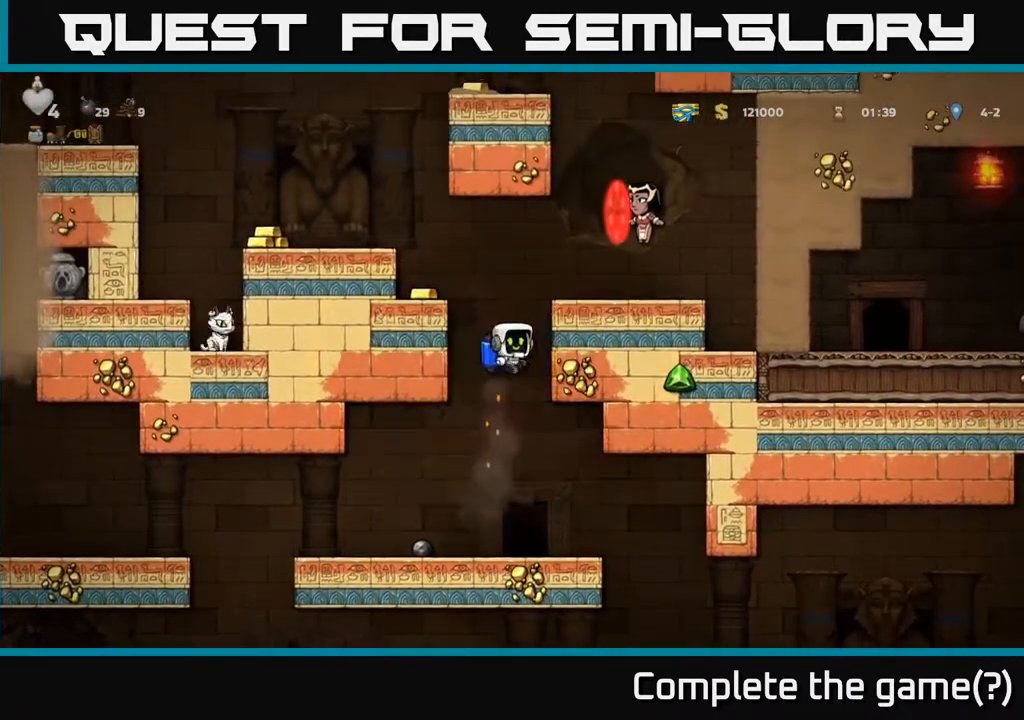
{"buttons": ["A"], "left_stick": "left", "events": [[17, "A", "down"], [83, "left_stick", "center"], [167, "left_stick", "left"]]}
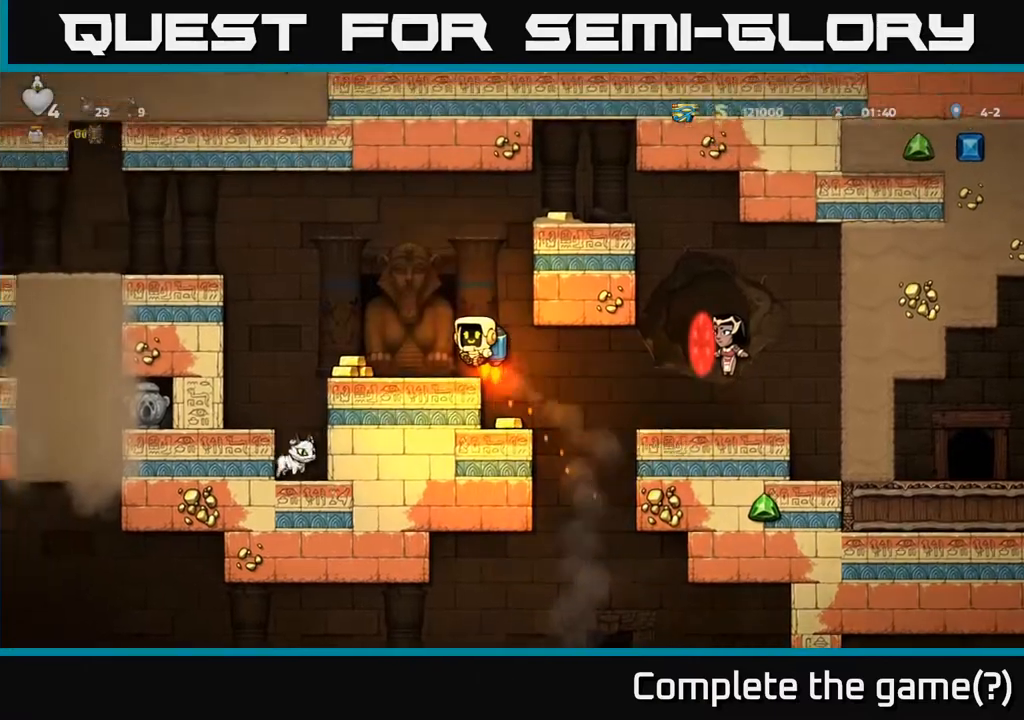
{"buttons": ["A"], "left_stick": "right", "events": [[117, "left_stick", "center"], [183, "left_stick", "right"]]}
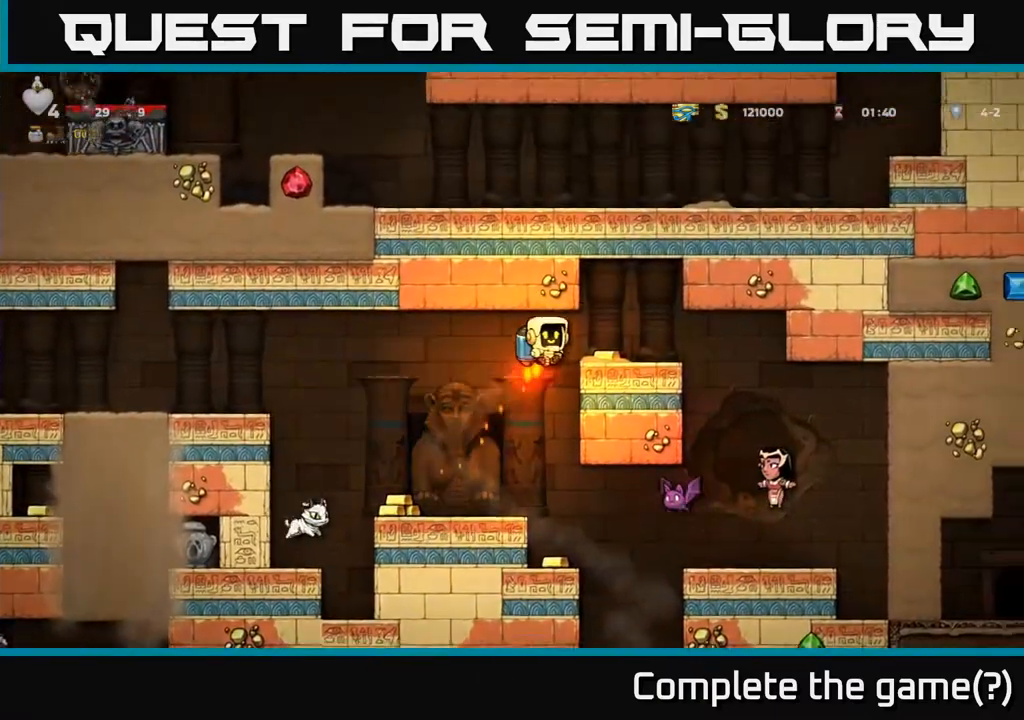
{"buttons": [], "left_stick": "right", "events": [[33, "left_stick", "center"], [67, "A", "up"], [250, "left_stick", "right"], [367, "left_stick", "center"], [483, "left_stick", "right"]]}
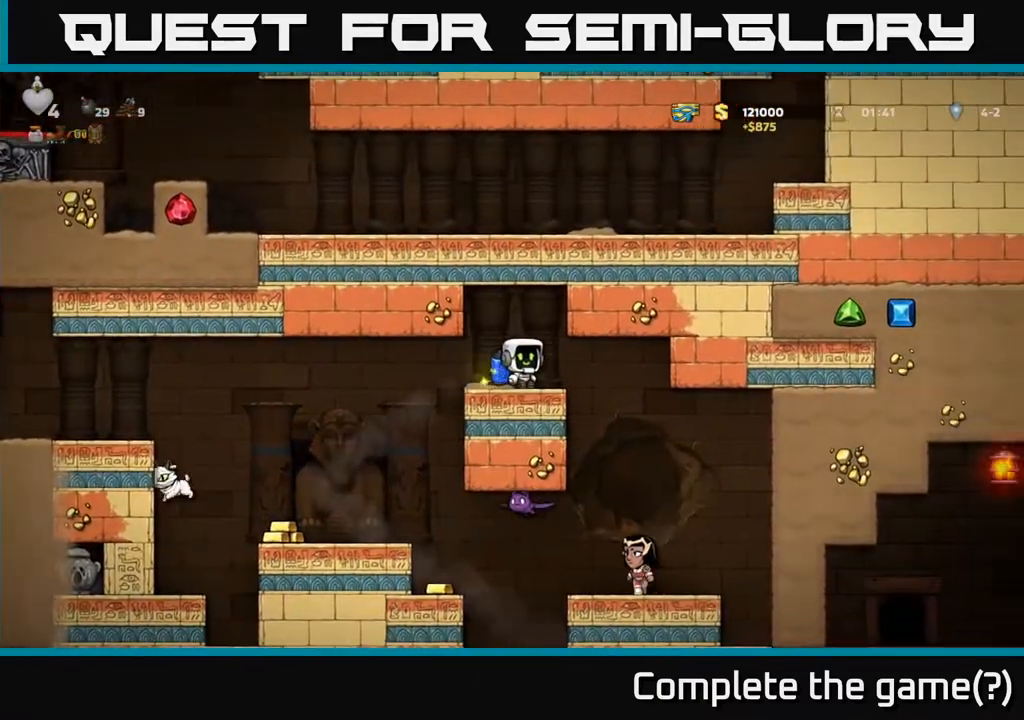
{"buttons": ["A"], "left_stick": "center", "events": [[217, "left_stick", "left"], [367, "left_stick", "center"], [467, "A", "down"]]}
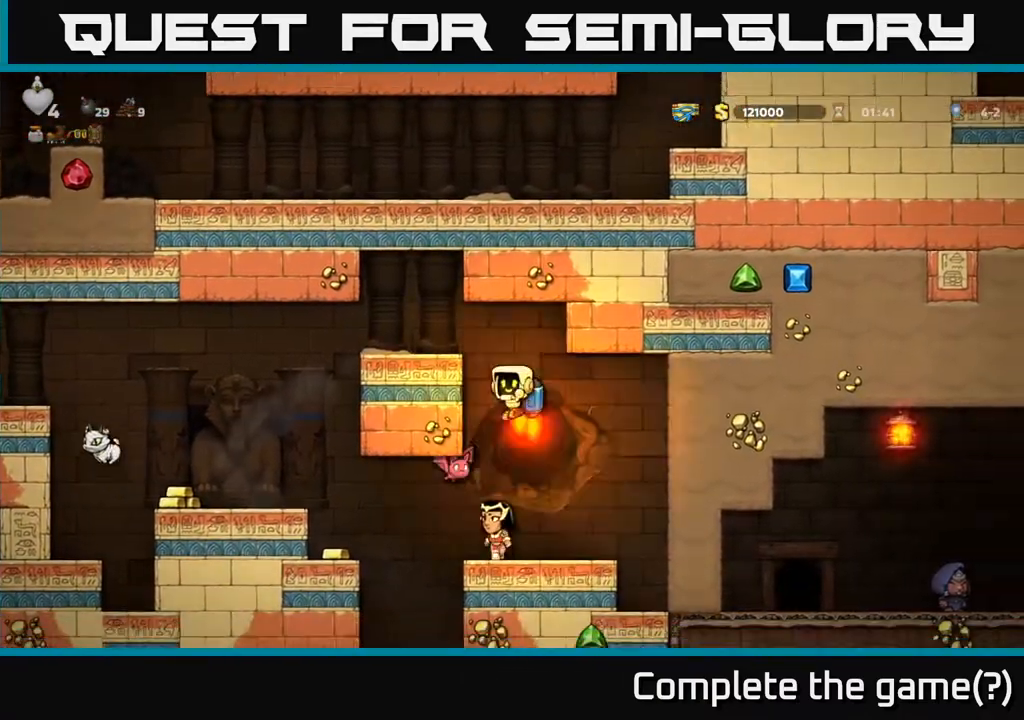
{"buttons": [], "left_stick": "center", "events": [[83, "A", "up"], [267, "left_stick", "left"], [333, "left_stick", "center"]]}
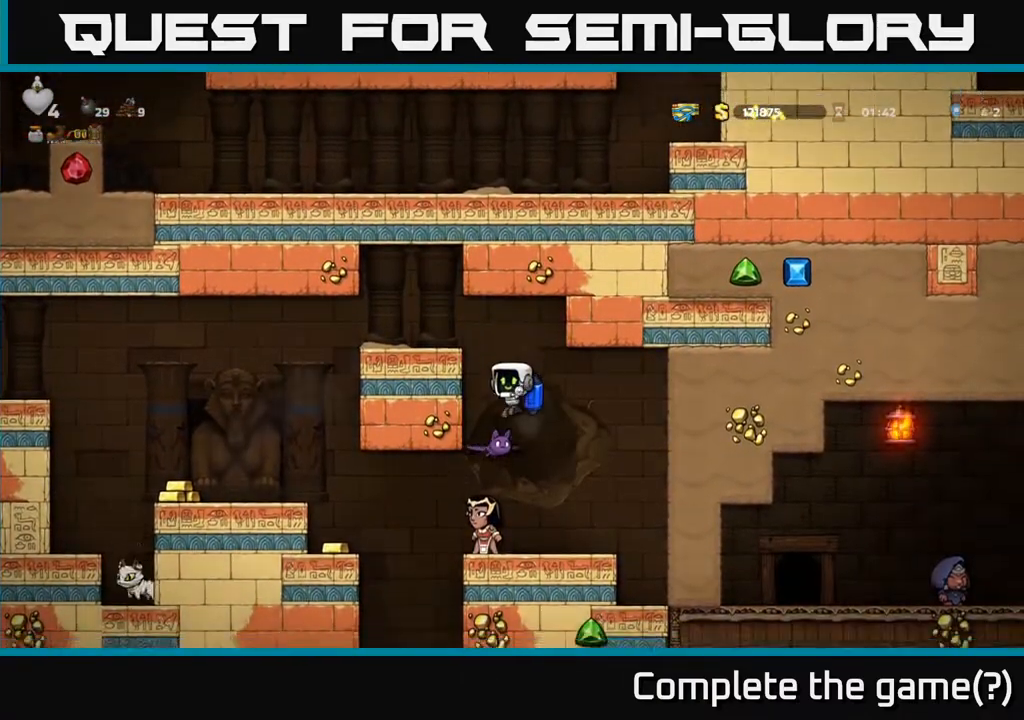
{"buttons": [], "left_stick": "center", "events": [[283, "left_stick", "left"], [400, "left_stick", "center"]]}
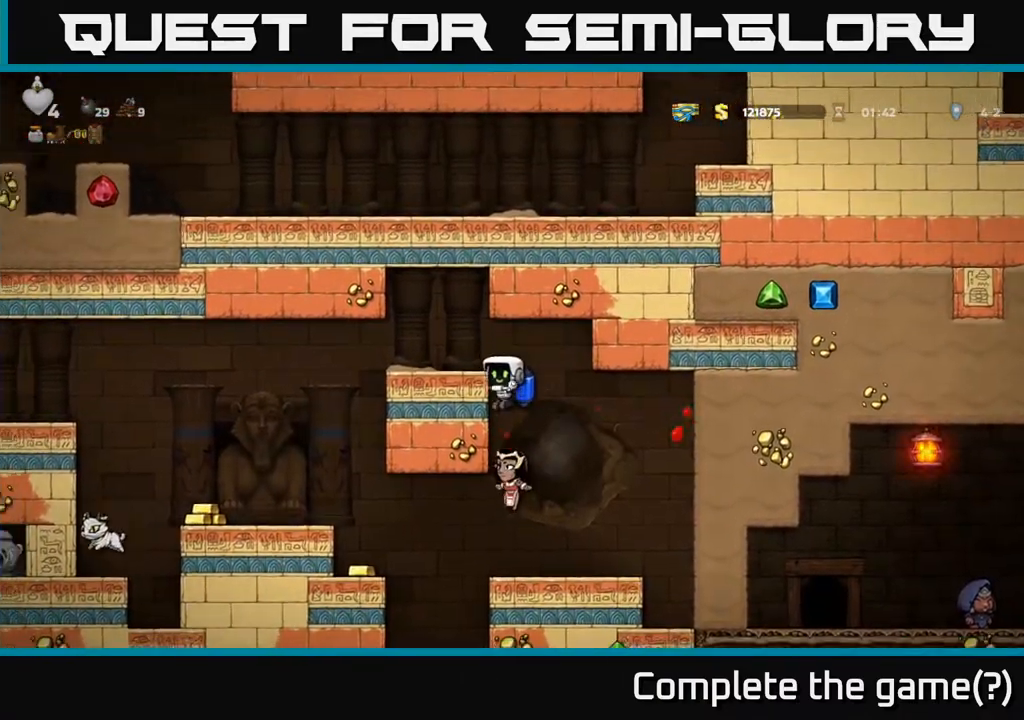
{"buttons": [], "left_stick": "center", "events": [[333, "left_stick", "down"], [383, "A", "down"], [467, "A", "up"], [483, "left_stick", "center"]]}
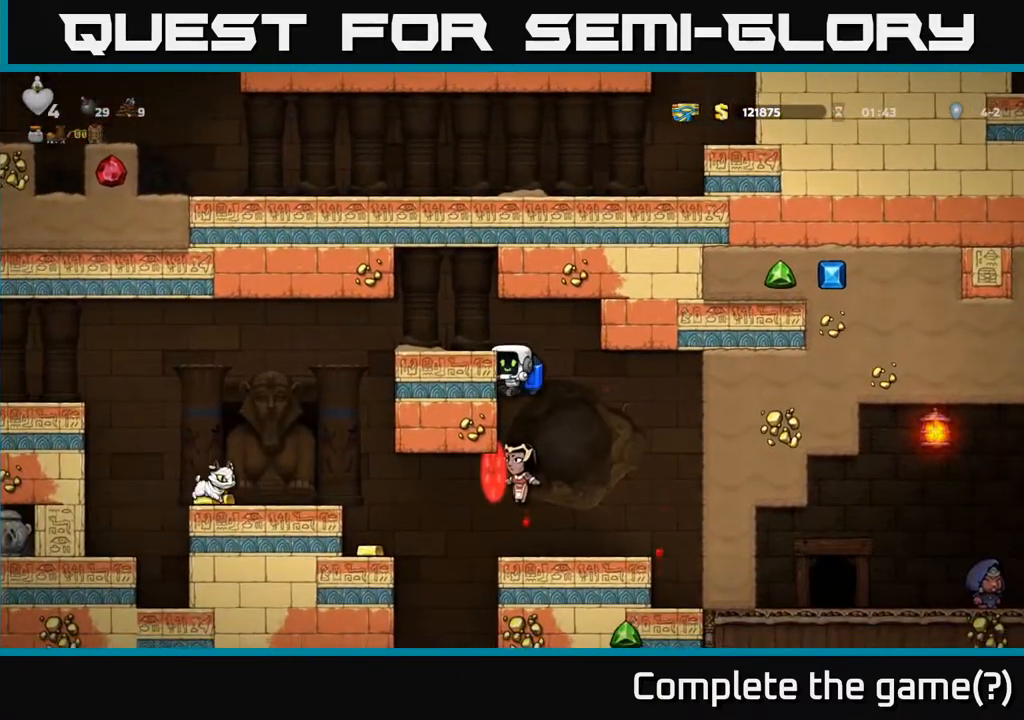
{"buttons": [], "left_stick": "center", "events": [[167, "left_stick", "right"], [267, "left_stick", "center"]]}
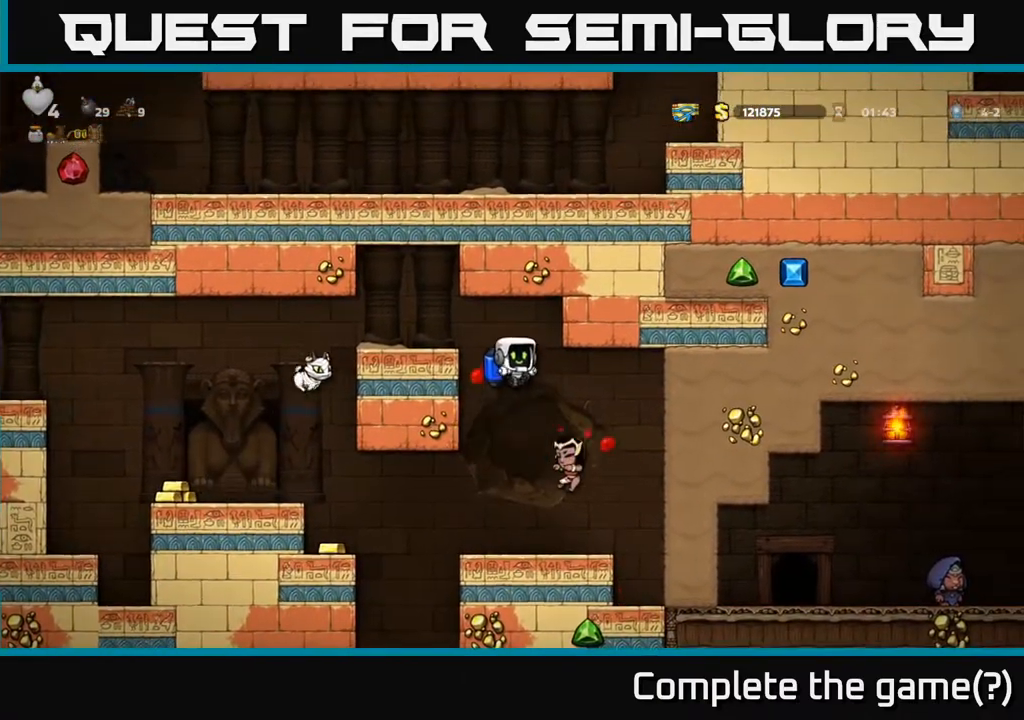
{"buttons": [], "left_stick": "left", "events": [[83, "A", "down"], [233, "A", "up"], [300, "left_stick", "right"], [467, "left_stick", "left"]]}
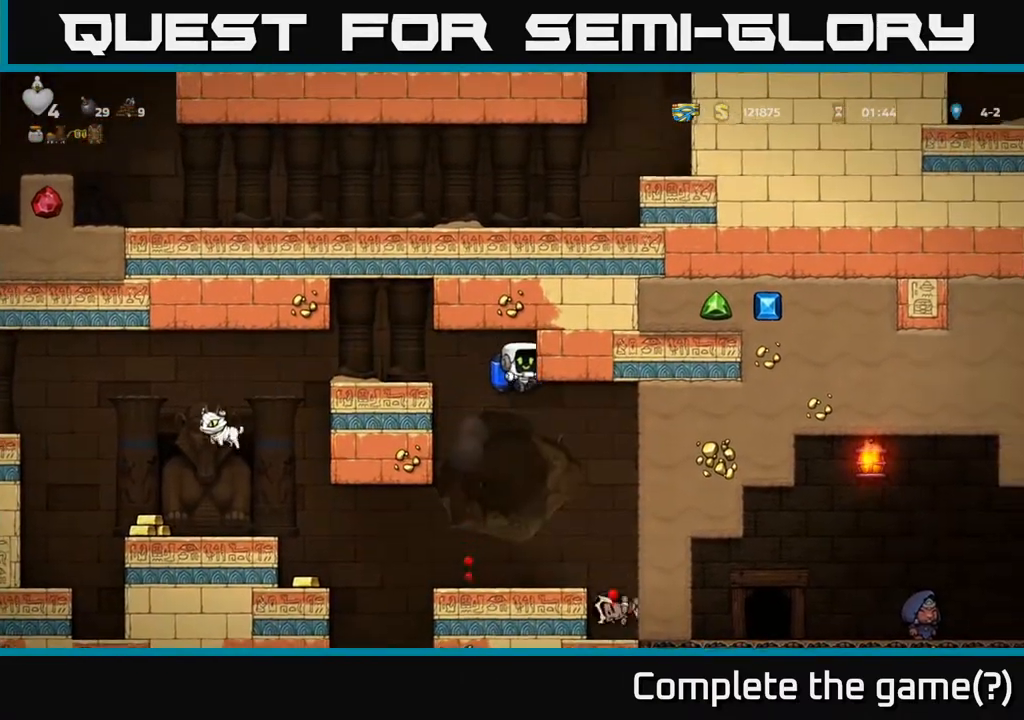
{"buttons": [], "left_stick": "right", "events": [[117, "left_stick", "center"], [167, "left_stick", "right"]]}
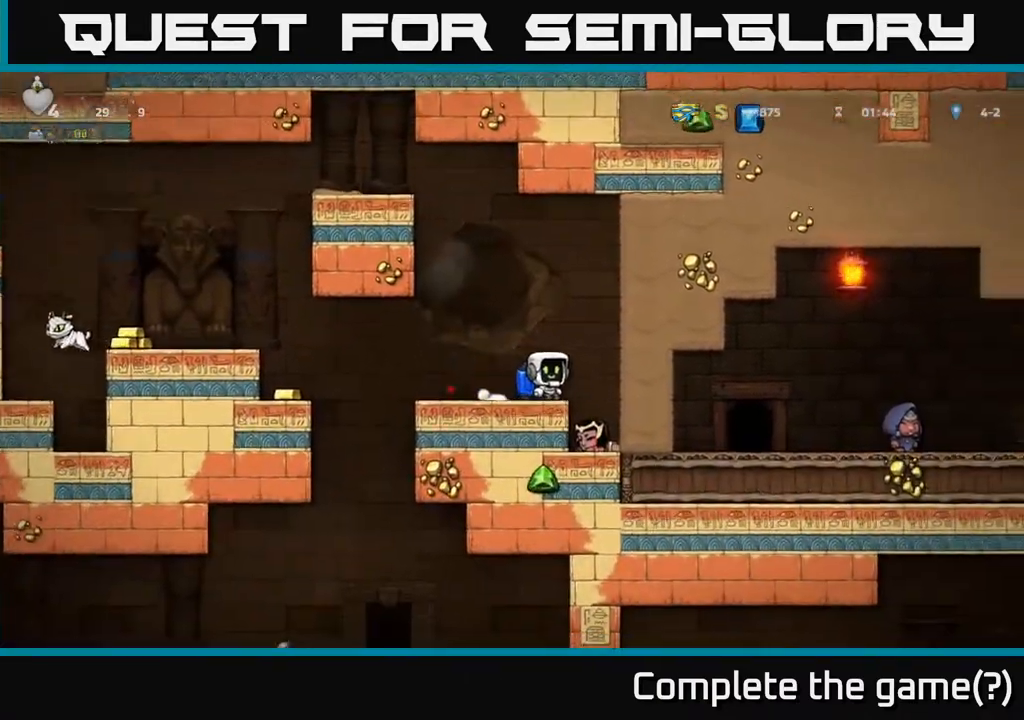
{"buttons": ["X"], "left_stick": "down", "events": [[100, "left_stick", "center"], [283, "left_stick", "down"], [450, "X", "down"]]}
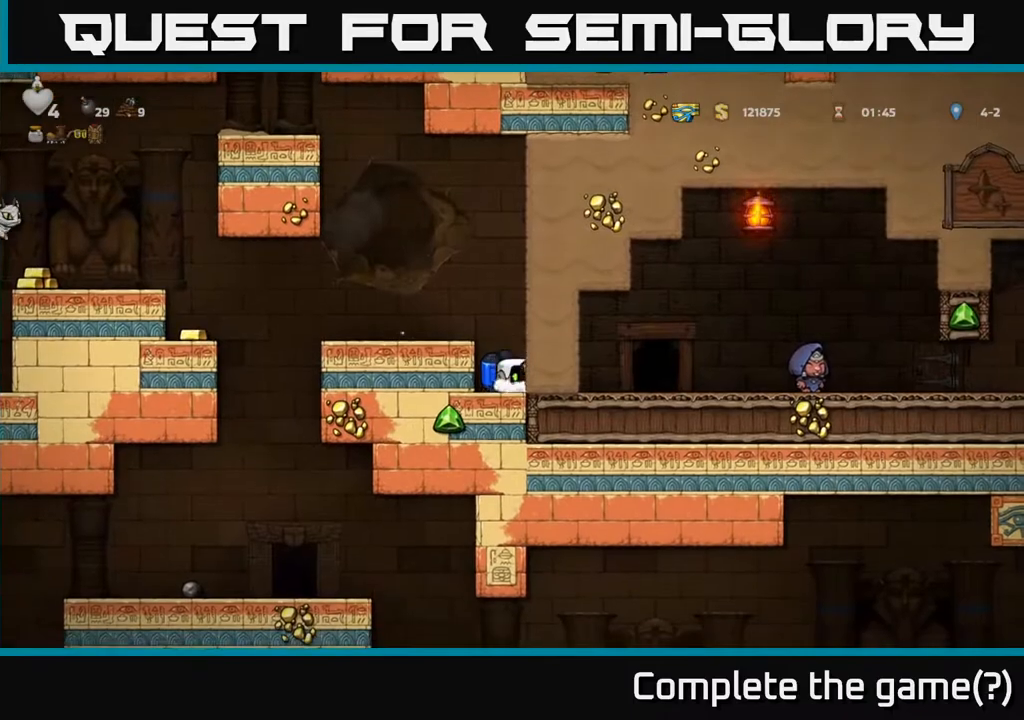
{"buttons": [], "left_stick": "left", "events": [[50, "X", "up"], [67, "left_stick", "left"], [100, "A", "down"], [233, "A", "up"]]}
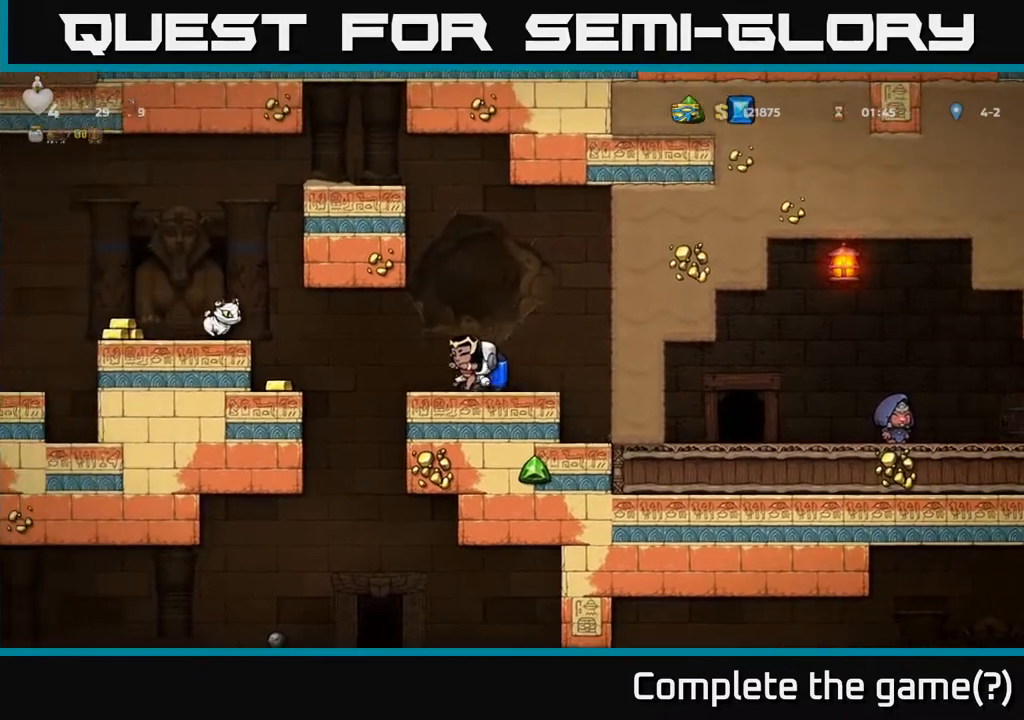
{"buttons": ["A"], "left_stick": "right", "events": [[200, "left_stick", "right"], [217, "A", "down"], [367, "A", "up"], [467, "A", "down"]]}
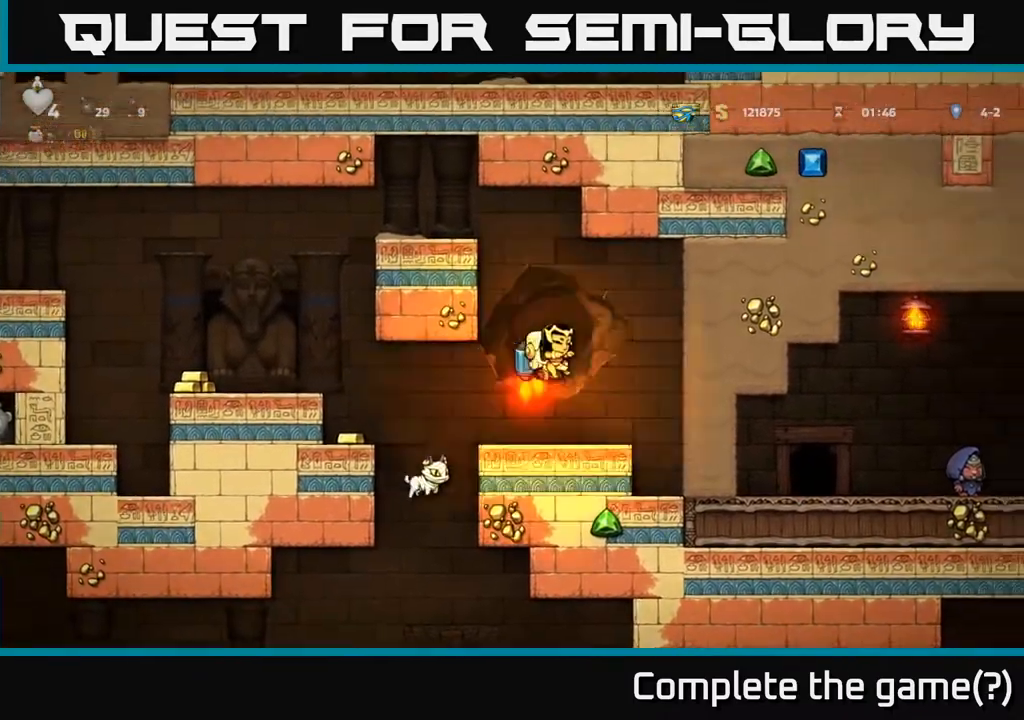
{"buttons": [], "left_stick": "left", "events": [[117, "A", "up"], [150, "left_stick", "left"], [300, "left_stick", "center"], [483, "left_stick", "left"]]}